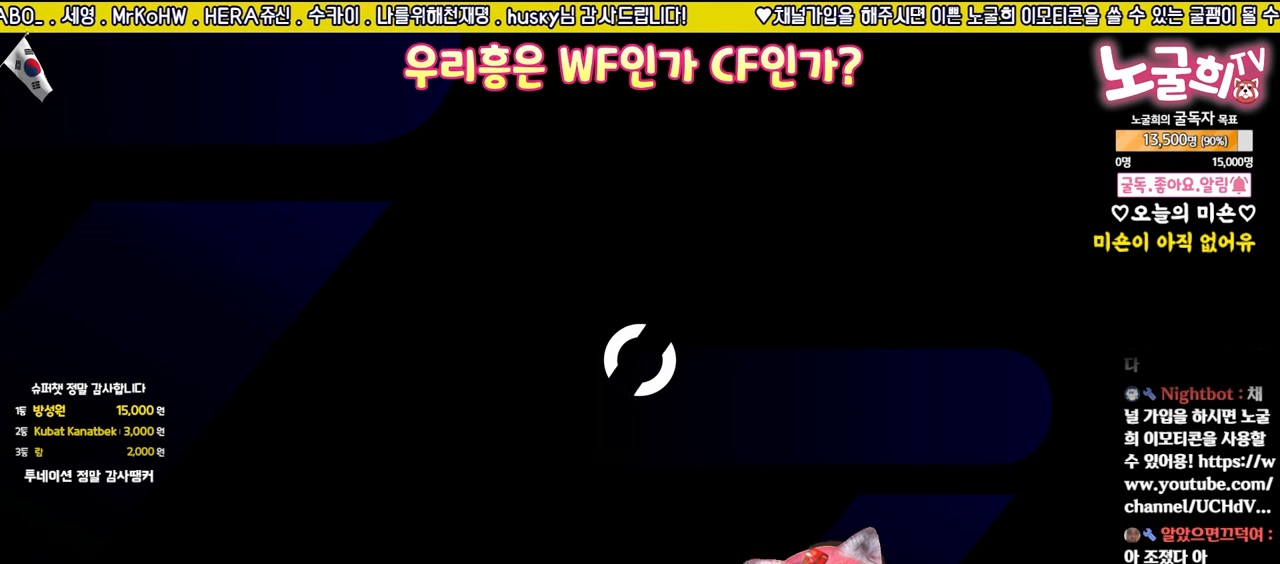
Gameplay with a controller (PlayStation layout); each line is a JSON object with the inputs held at the frame after it. "events" lists button and stick changes between this image and that frame as [ms after this image, input, new state], when the widget could be followed in between.
{"buttons": [], "left_stick": "center", "right_stick": "center", "events": [[300, "R3", "down"], [450, "R3", "up"]]}
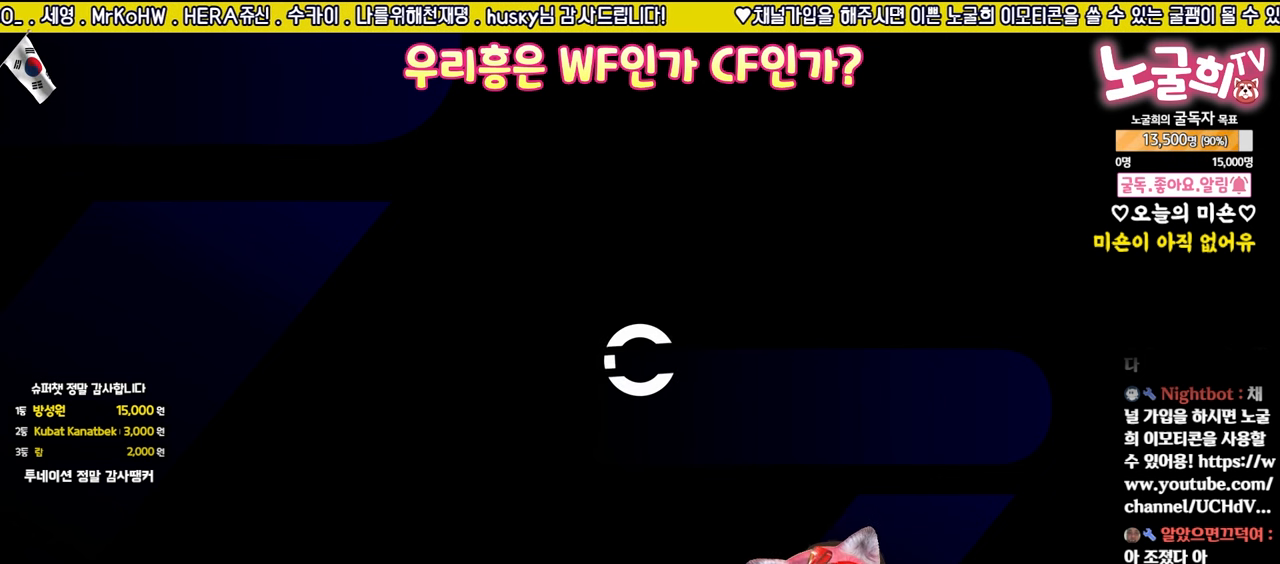
{"buttons": [], "left_stick": "center", "right_stick": "center", "events": [[150, "R3", "down"], [267, "R3", "up"]]}
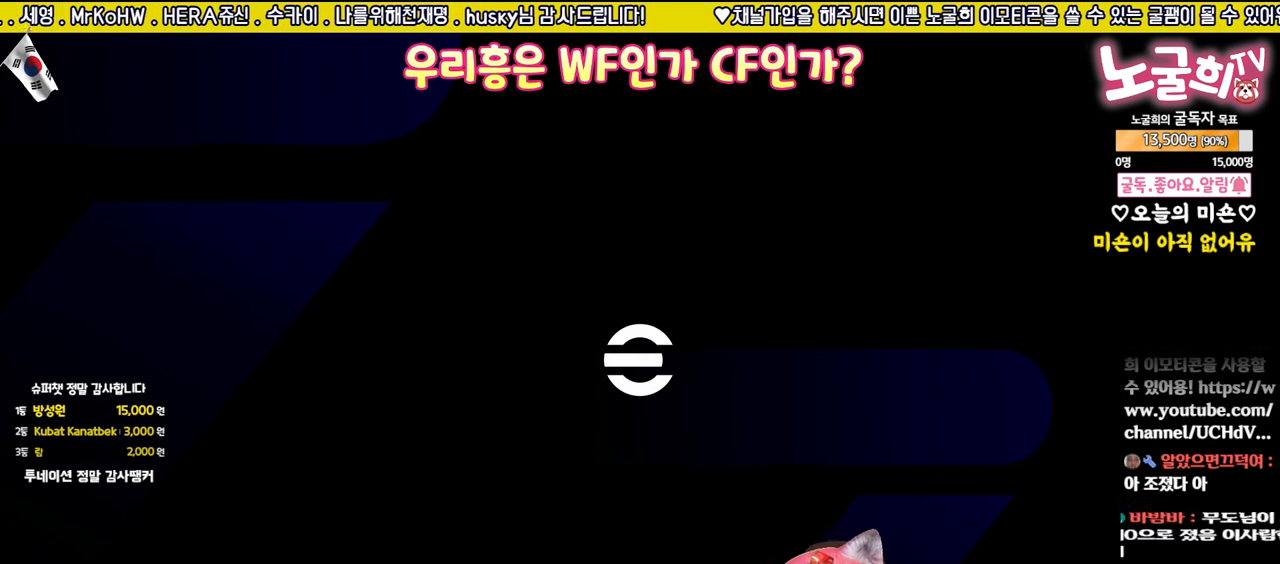
{"buttons": ["L3"], "left_stick": "center", "right_stick": "center", "events": [[17, "L3", "down"], [150, "L3", "up"], [183, "left_stick", "left"], [267, "left_stick", "center"], [300, "R3", "down"], [450, "L3", "down"], [467, "R3", "up"]]}
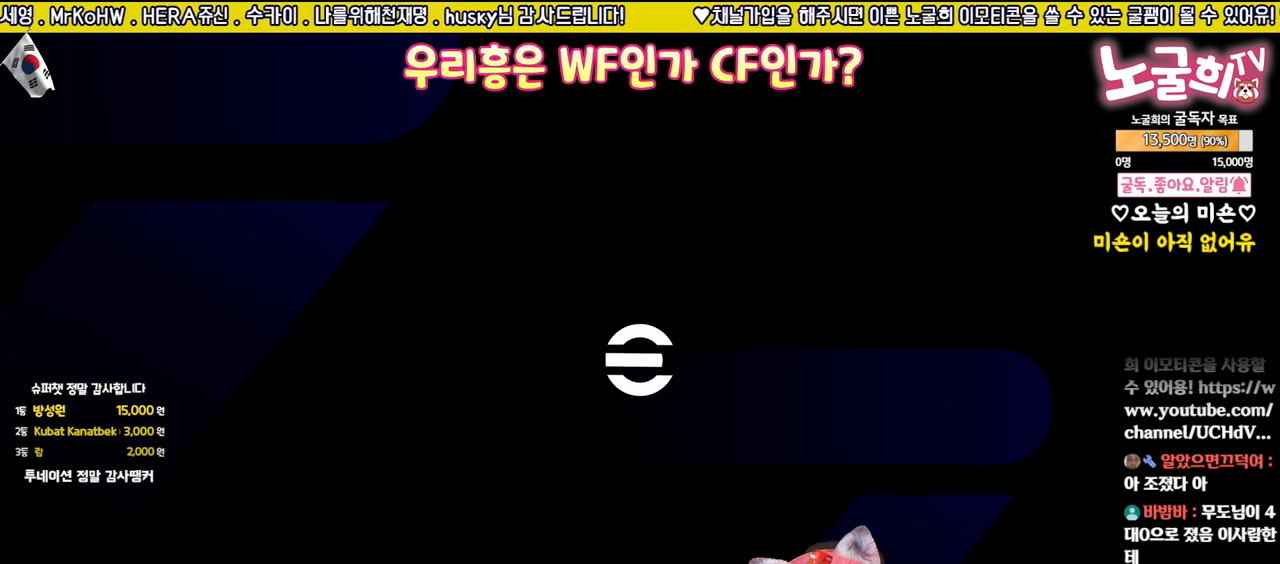
{"buttons": [], "left_stick": "center", "right_stick": "center", "events": [[83, "L3", "up"], [167, "R3", "down"], [283, "R3", "up"]]}